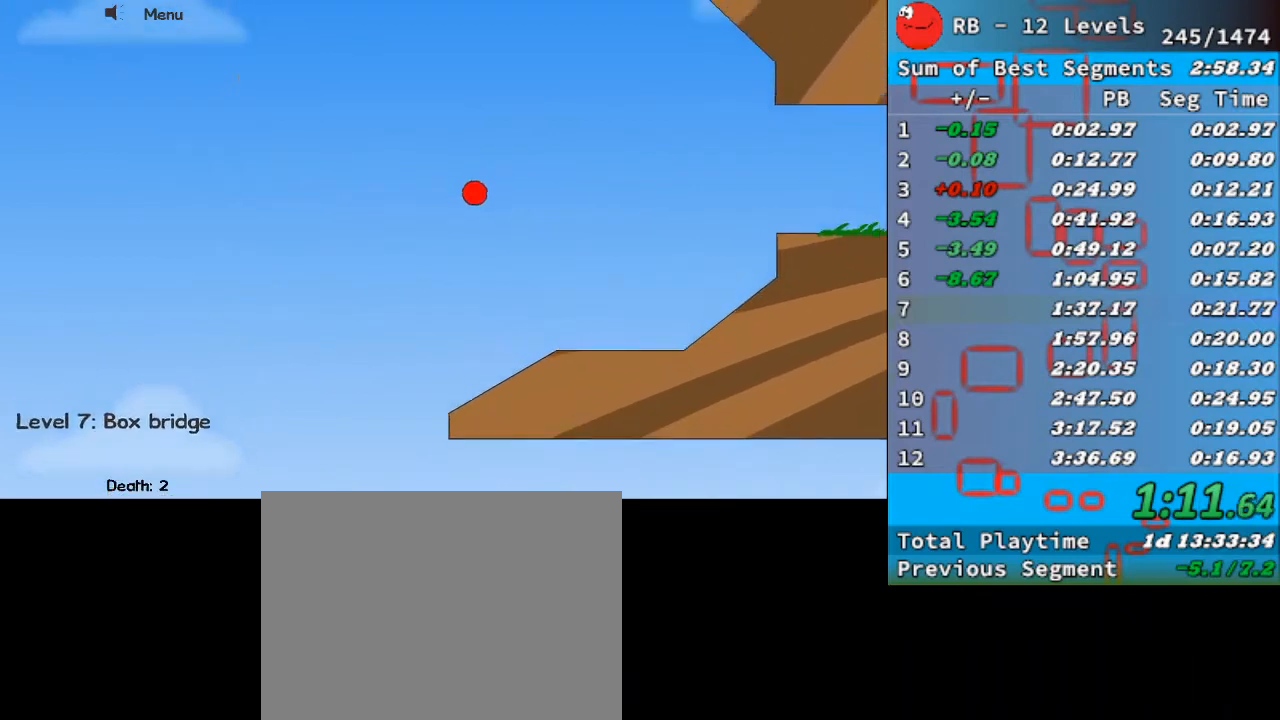
Gameplay with keyboard; each line is a JSON object with the keys held at the frame after it. "events" lists presses ("down") and releases ("up") of "down", "left", "r", "right" and "up" between this image and that frame as [ms after this image, input, new state], when the widget could be followed in between. No other keys are recorded. Mouse input is not recorded.
{"keys": ["right", "up"], "events": [[67, "r", "up"], [133, "right", "down"], [500, "up", "down"]]}
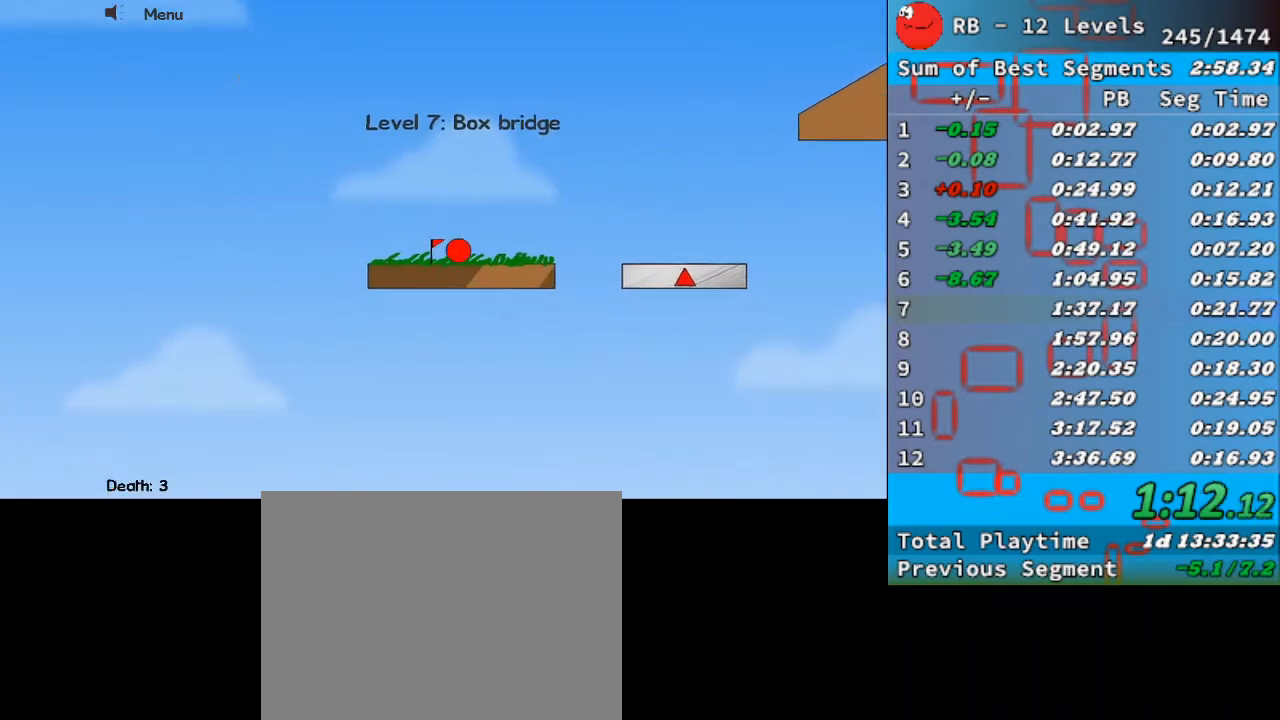
{"keys": [], "events": [[67, "up", "up"], [433, "right", "up"]]}
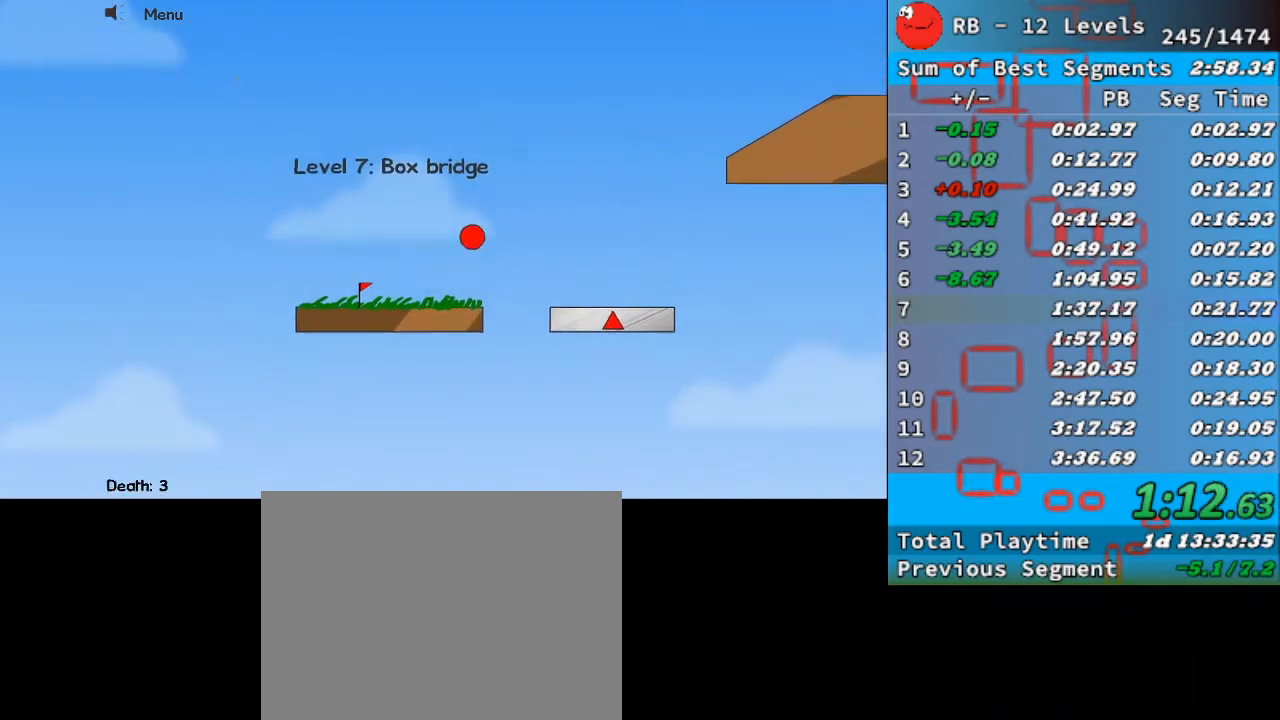
{"keys": ["right"], "events": [[133, "left", "down"], [233, "left", "up"], [400, "left", "down"], [467, "left", "up"], [467, "right", "down"]]}
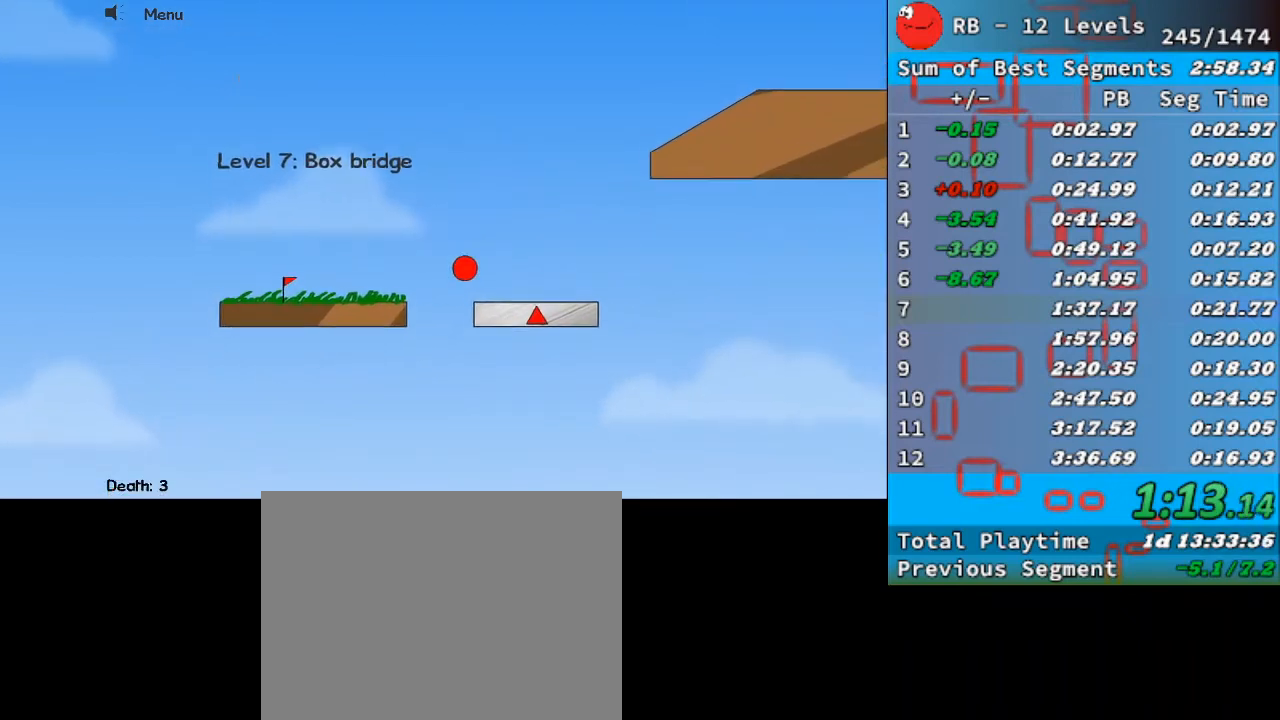
{"keys": ["right", "up"], "events": [[333, "up", "down"]]}
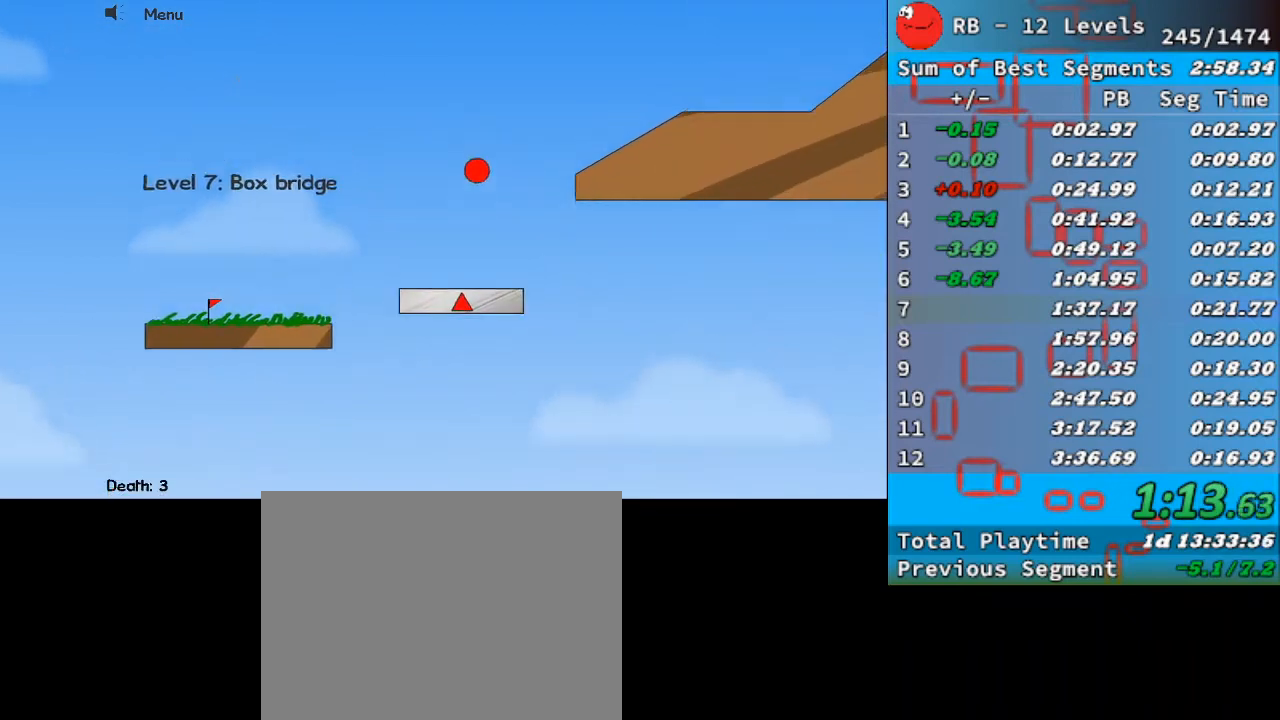
{"keys": ["right", "up"], "events": []}
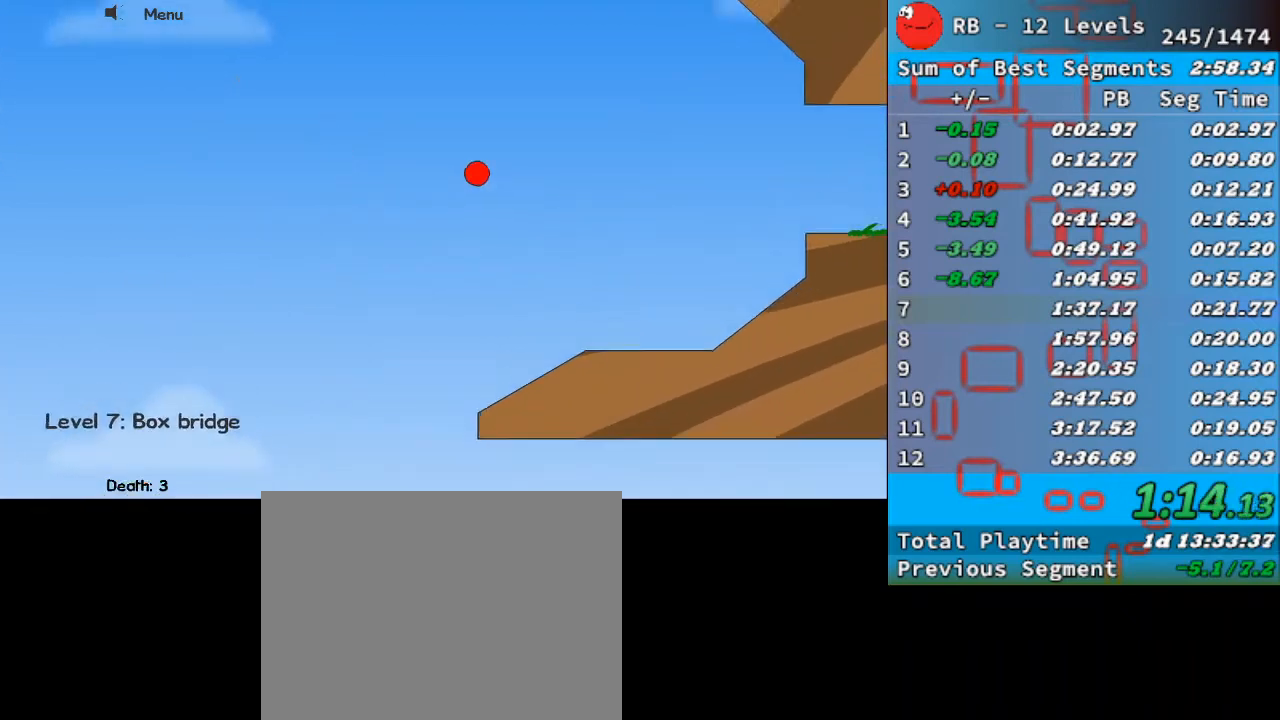
{"keys": ["right", "up"], "events": []}
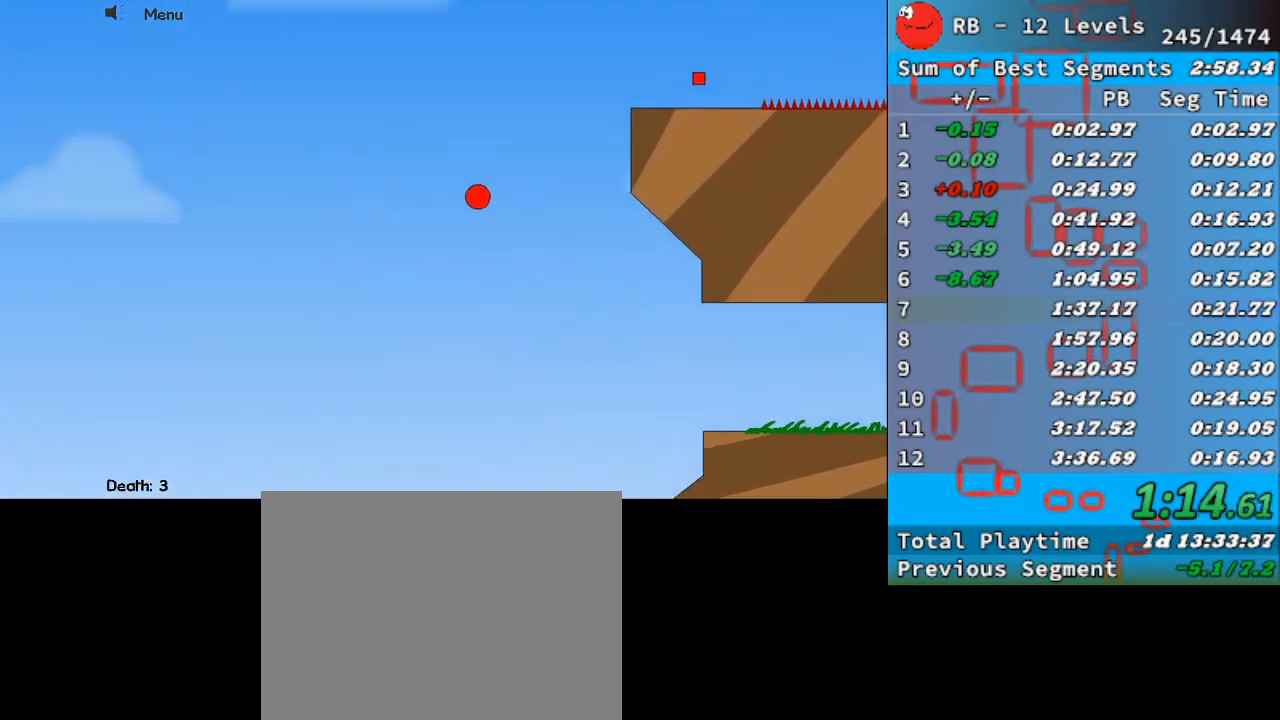
{"keys": ["right", "up"], "events": []}
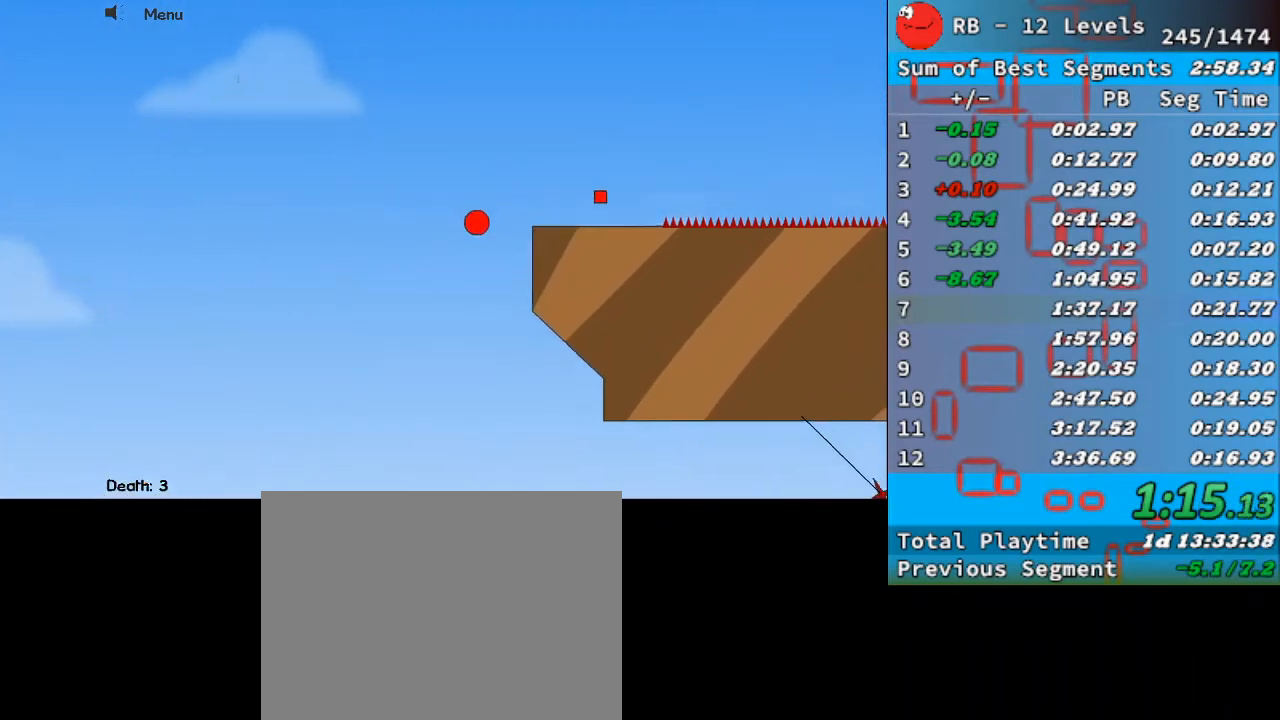
{"keys": ["right"], "events": [[33, "up", "up"]]}
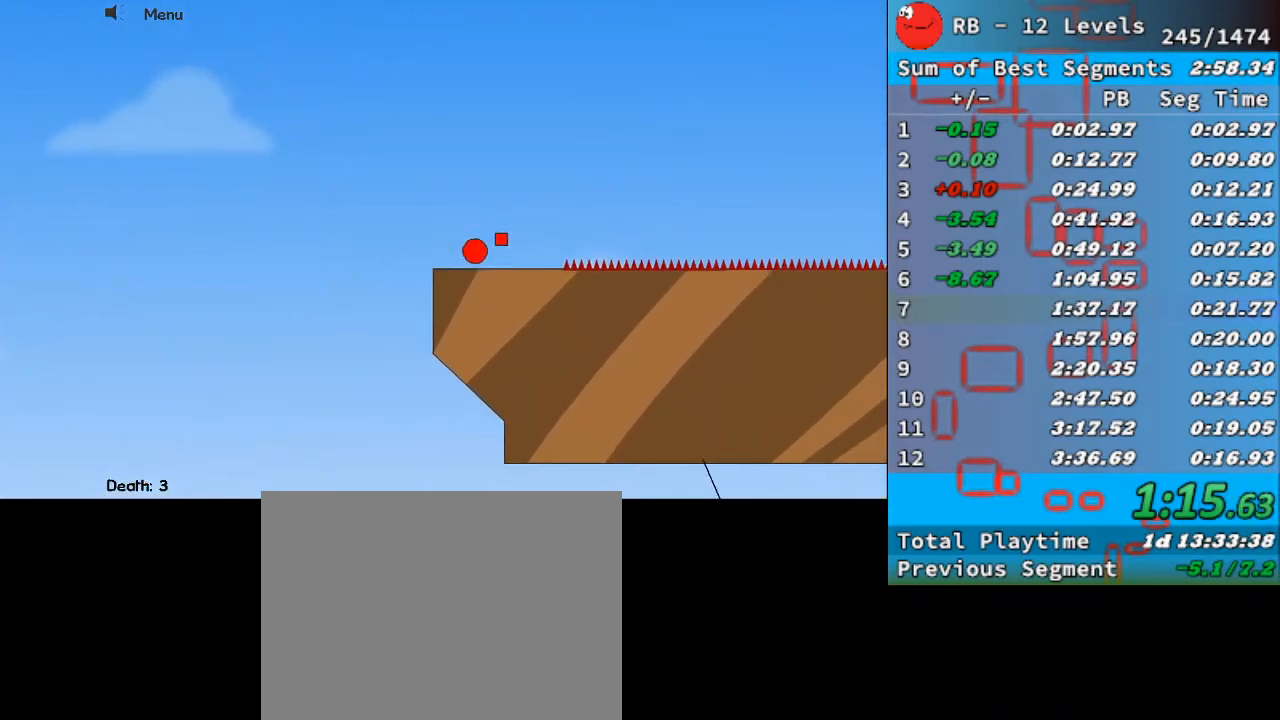
{"keys": ["right"], "events": [[333, "up", "down"], [433, "up", "up"]]}
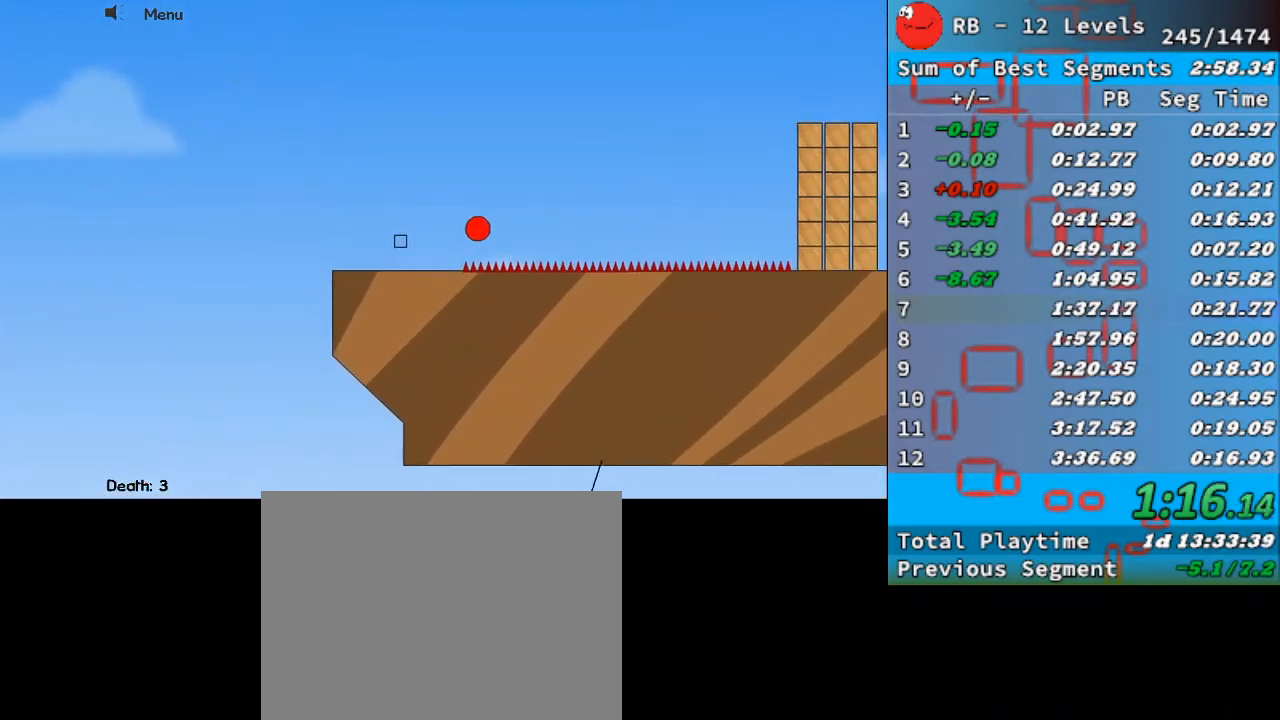
{"keys": ["right"], "events": []}
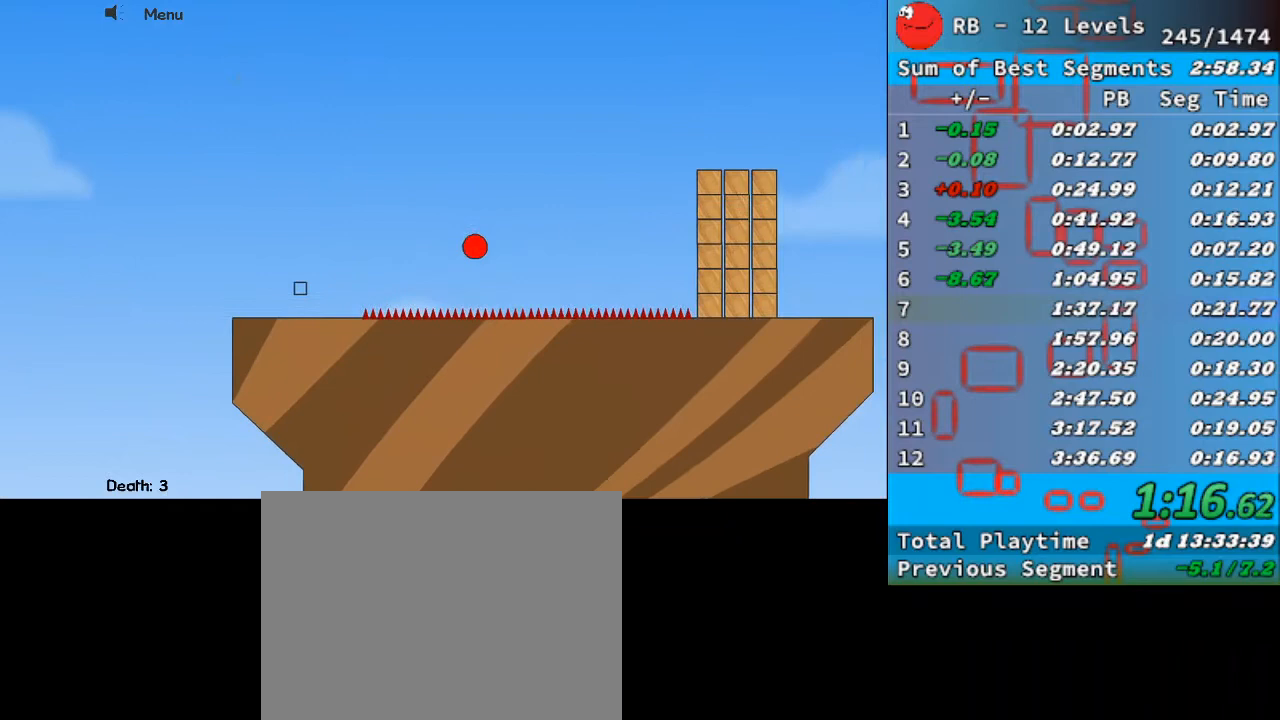
{"keys": ["right", "up"], "events": [[200, "up", "down"]]}
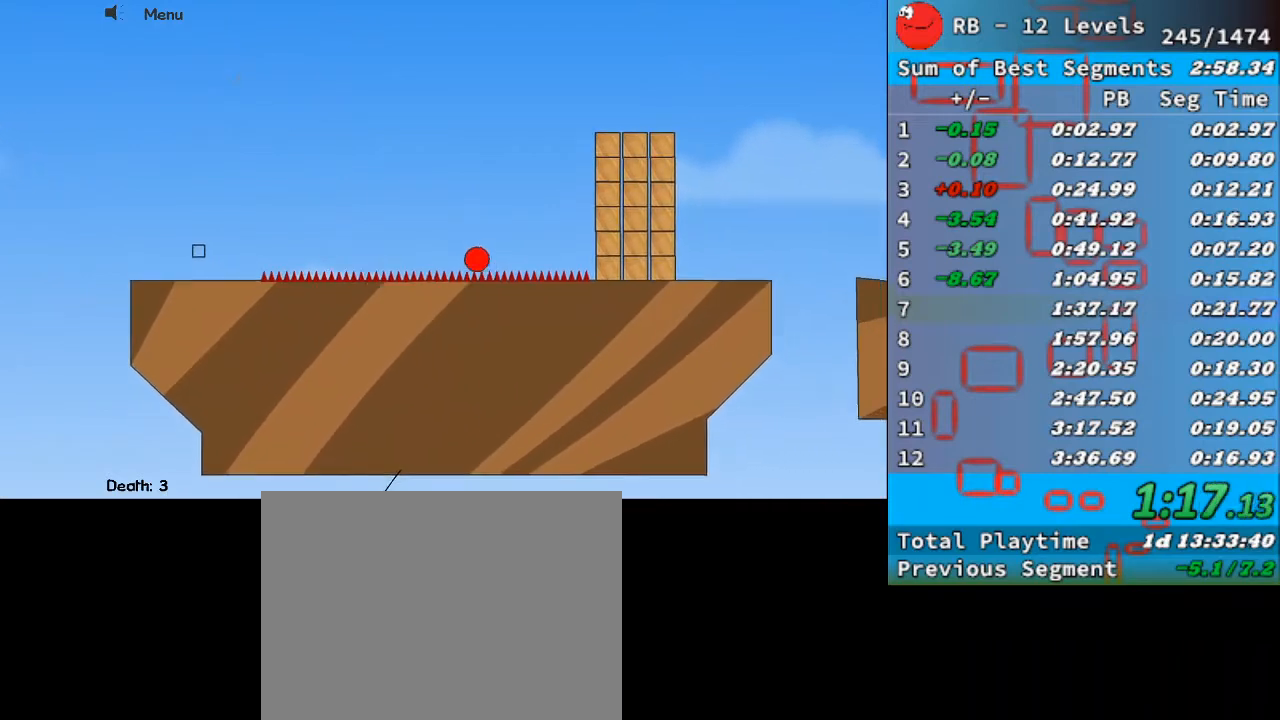
{"keys": ["right", "up"], "events": []}
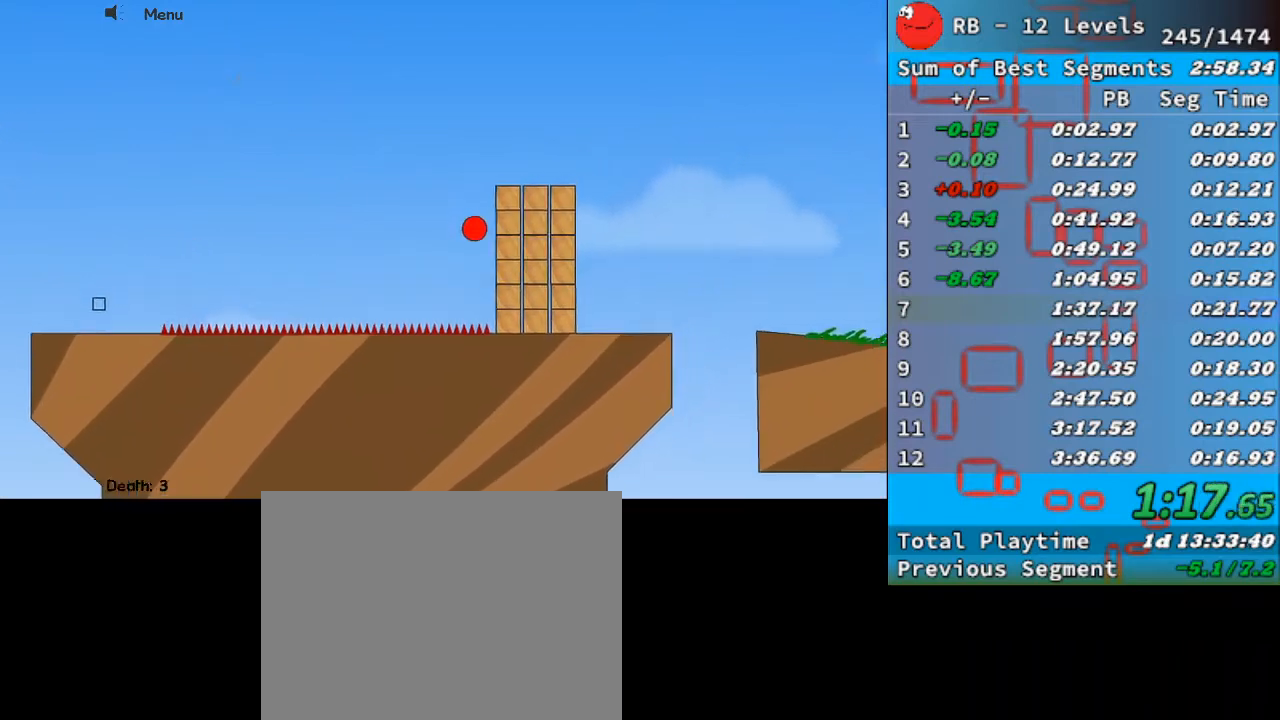
{"keys": ["right", "up"], "events": []}
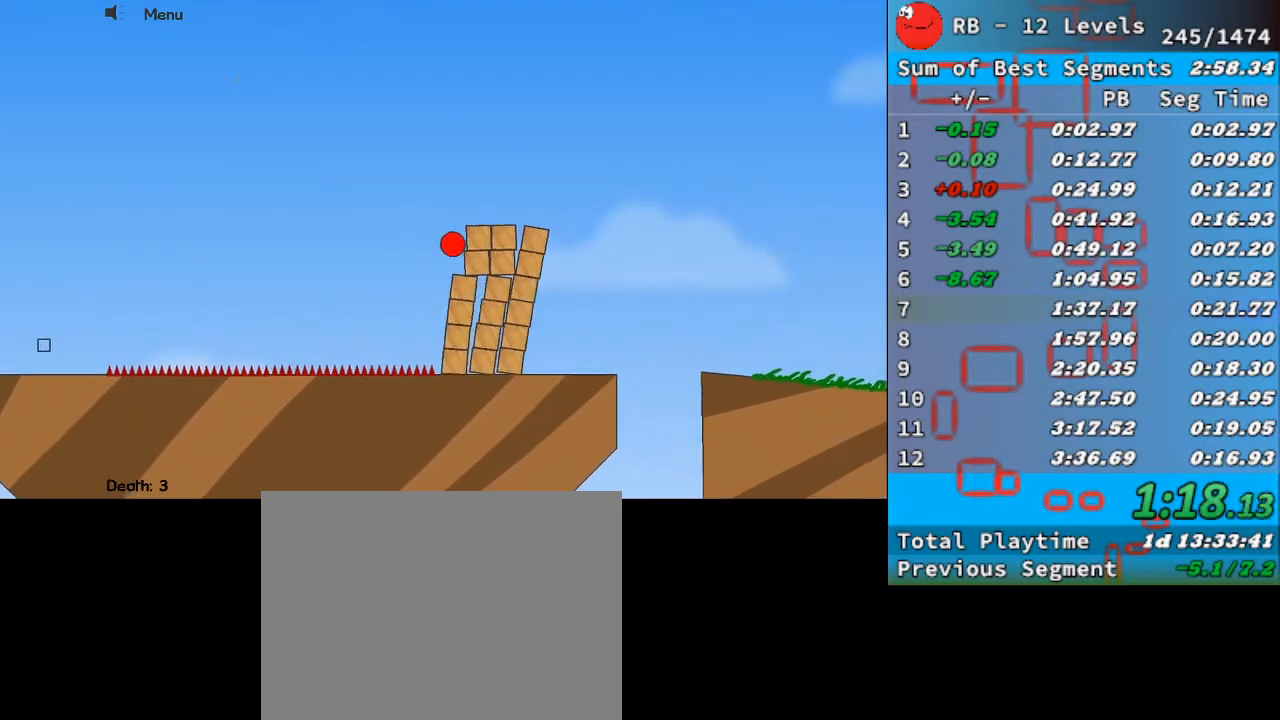
{"keys": ["right"], "events": [[133, "up", "up"]]}
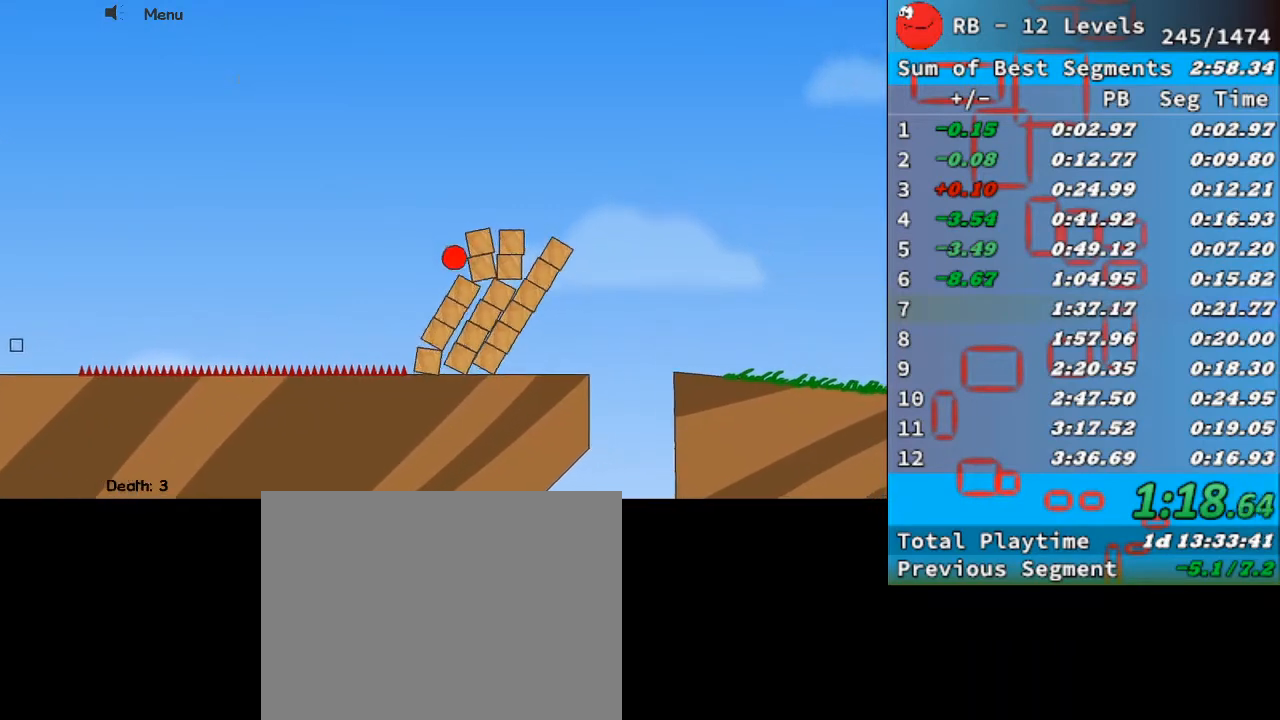
{"keys": ["right"], "events": []}
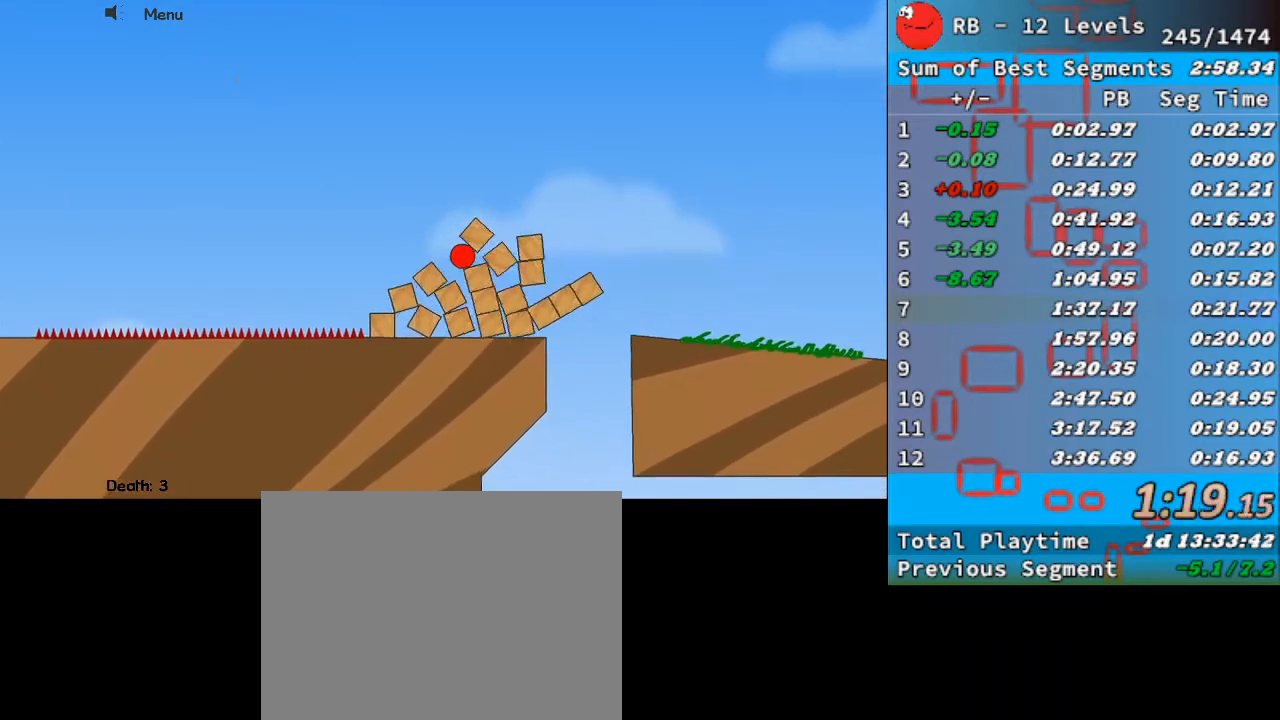
{"keys": ["right", "up"], "events": [[133, "up", "down"]]}
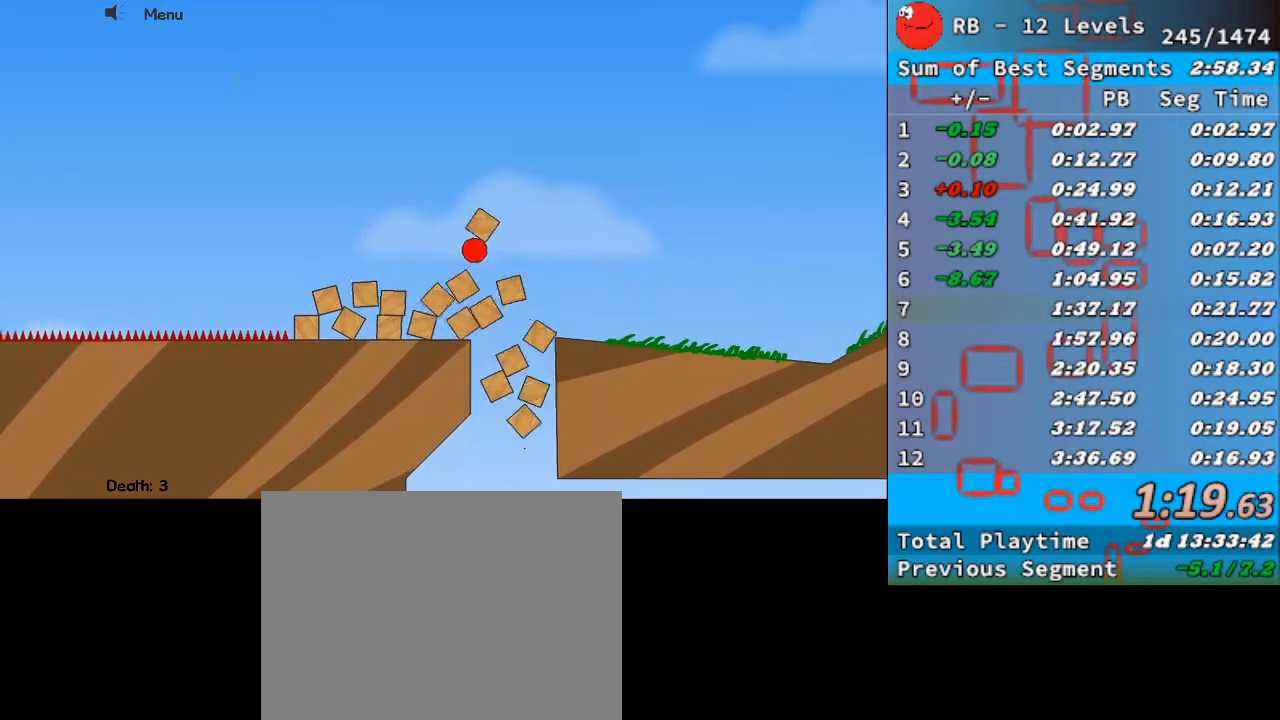
{"keys": ["right"], "events": [[200, "up", "up"], [300, "up", "down"], [433, "up", "up"]]}
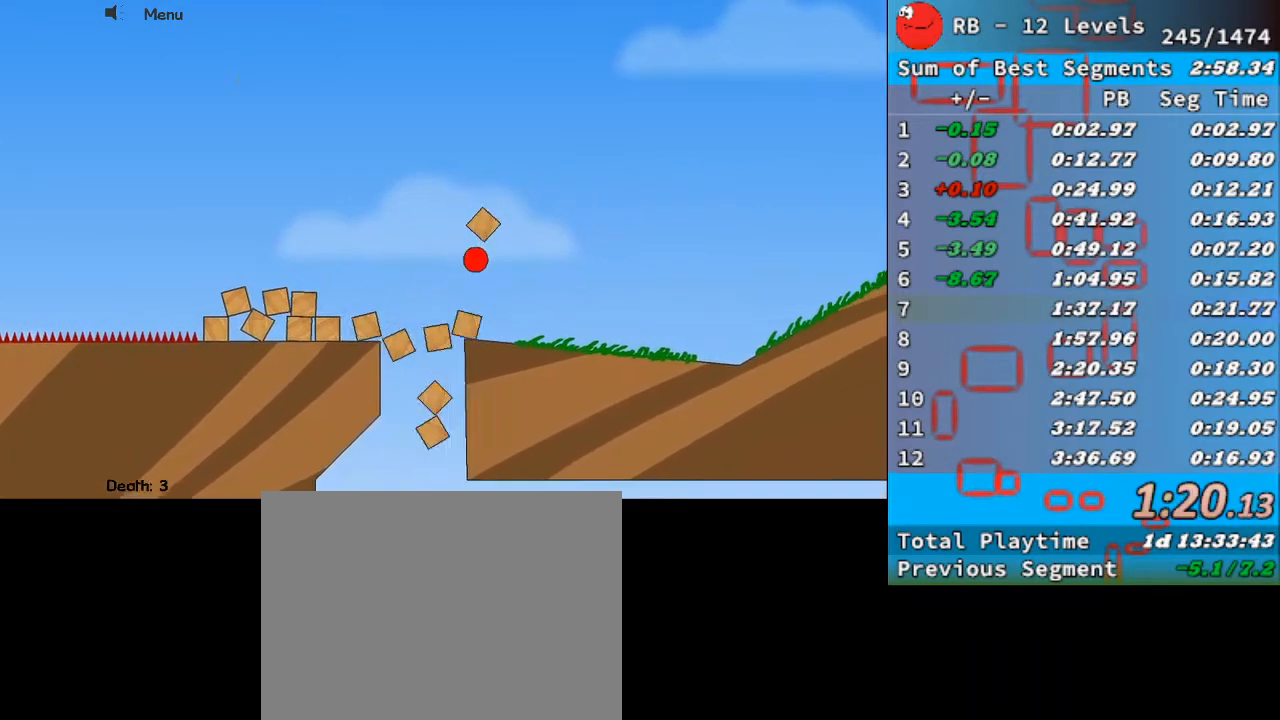
{"keys": ["right"], "events": []}
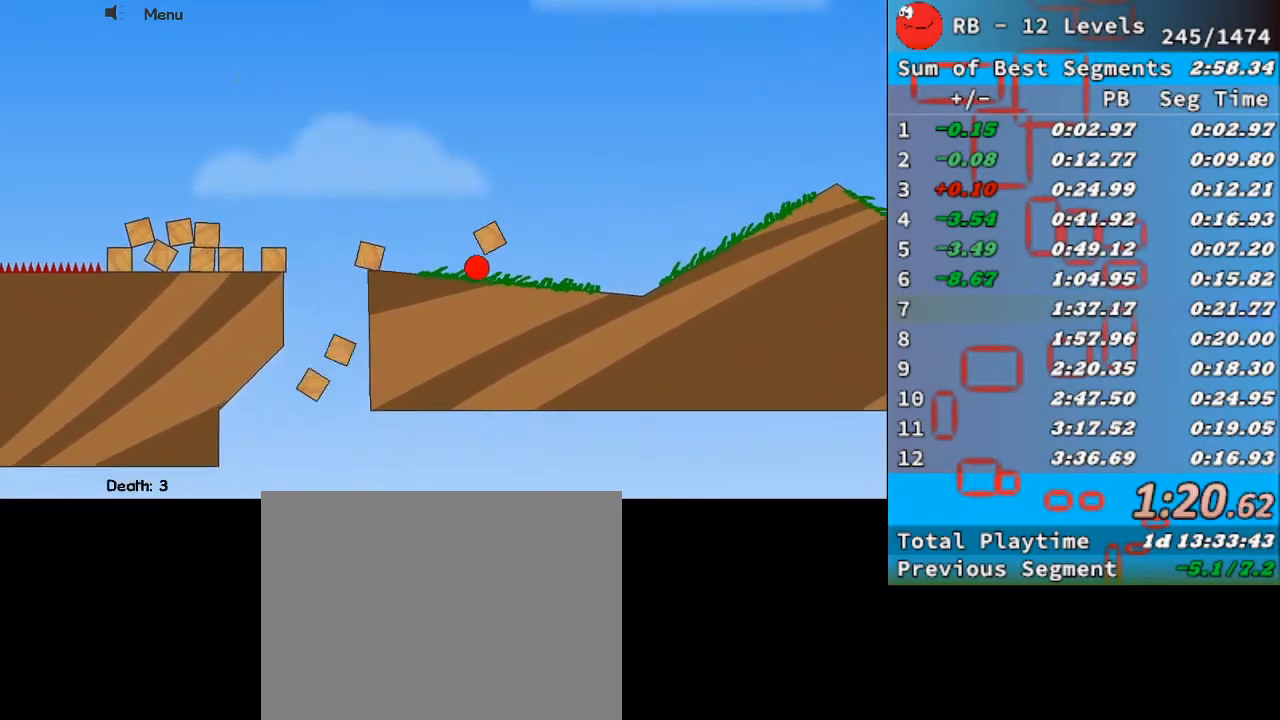
{"keys": ["right", "up"], "events": [[500, "up", "down"]]}
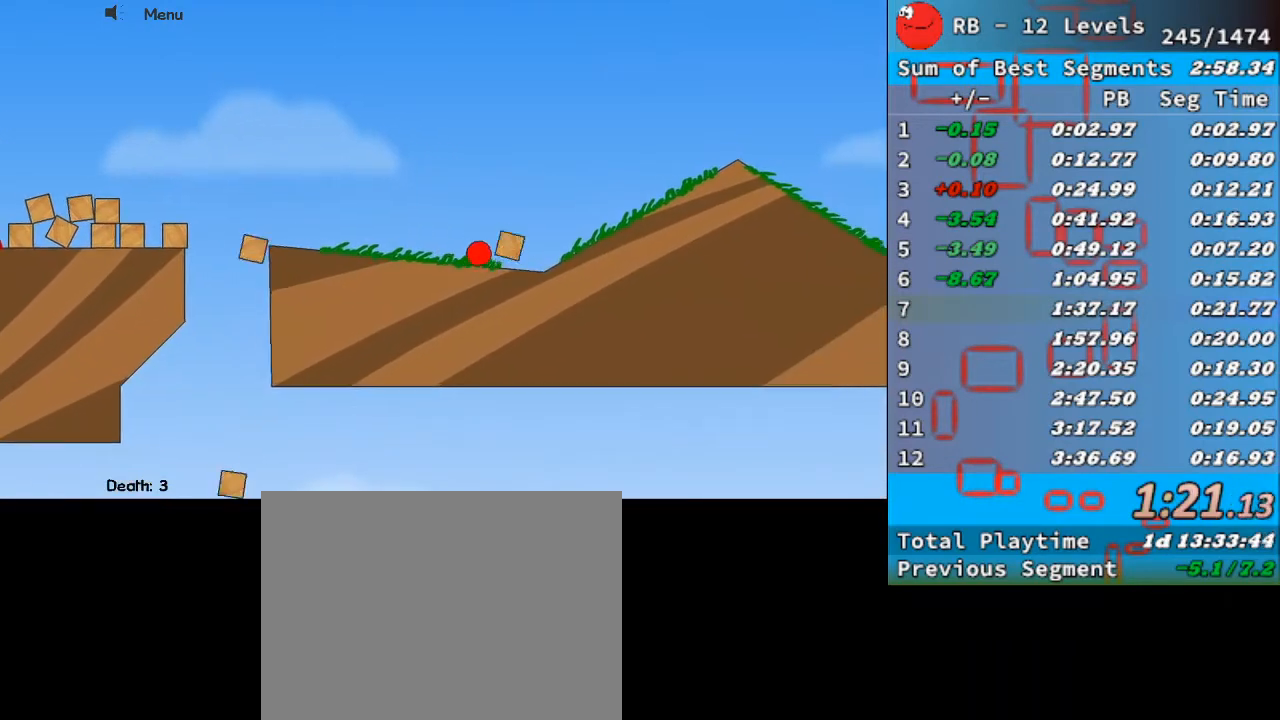
{"keys": ["right", "up"], "events": []}
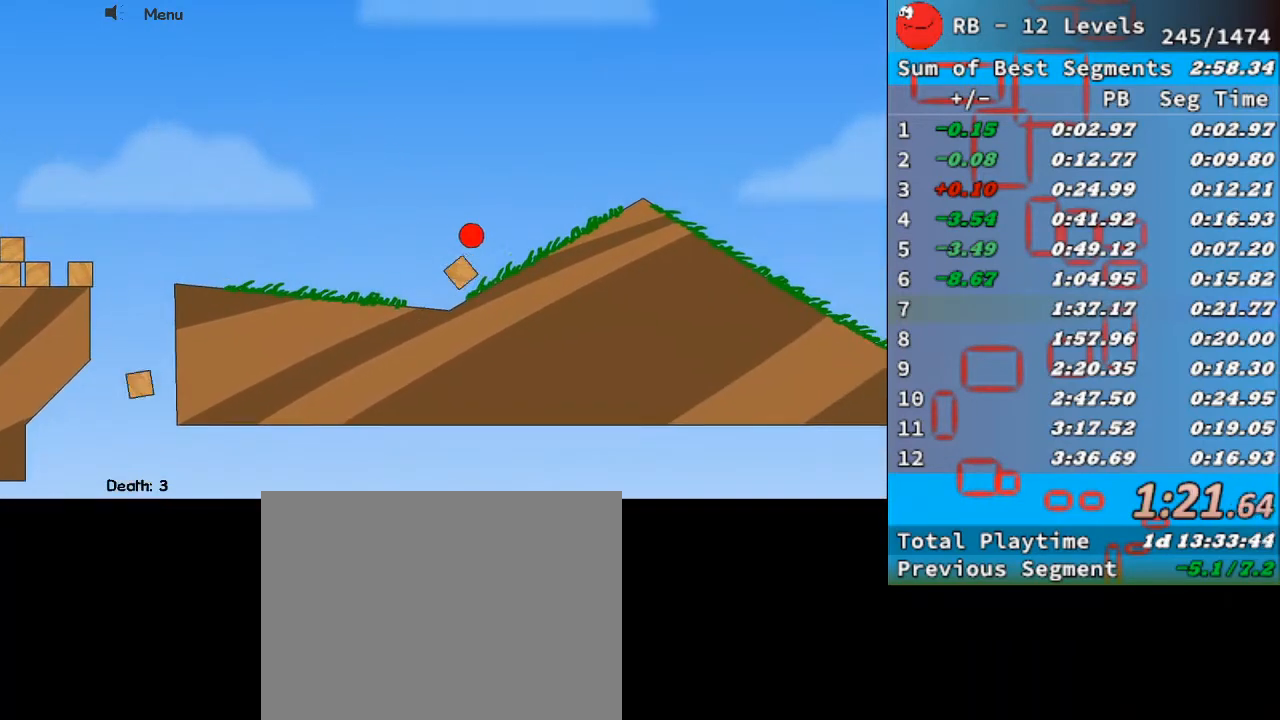
{"keys": ["right"], "events": [[200, "up", "up"]]}
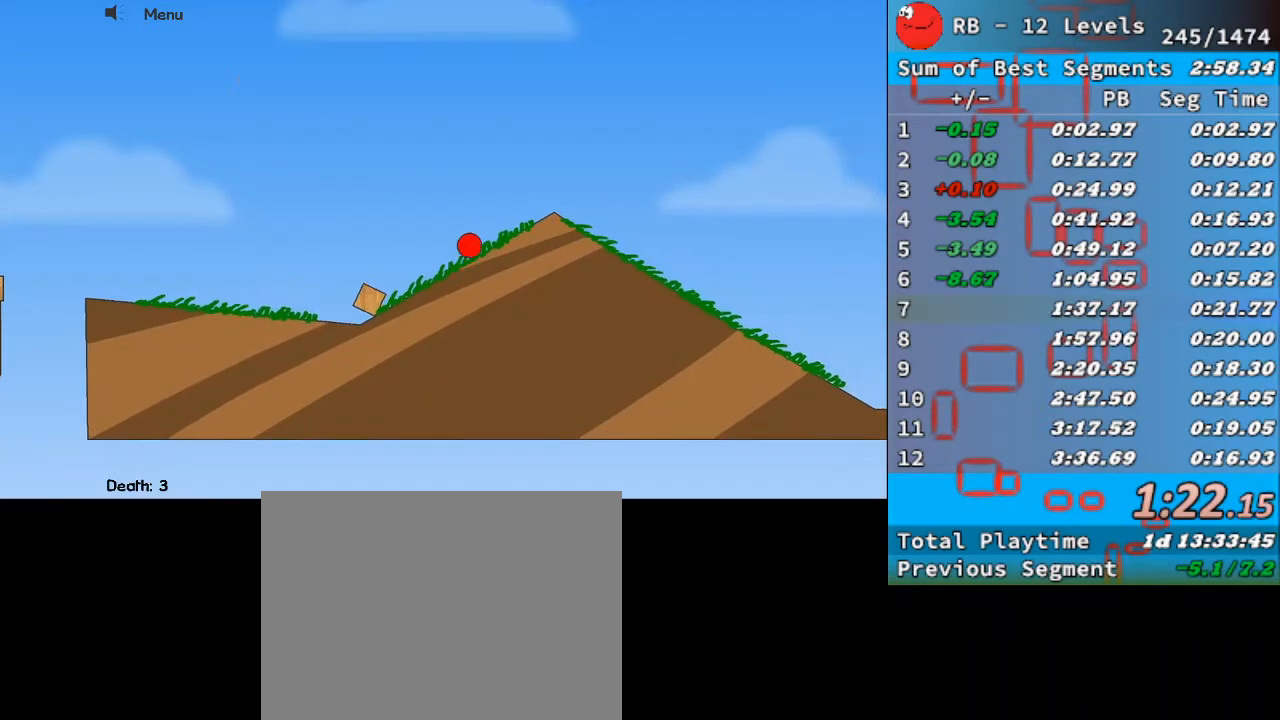
{"keys": ["right"], "events": []}
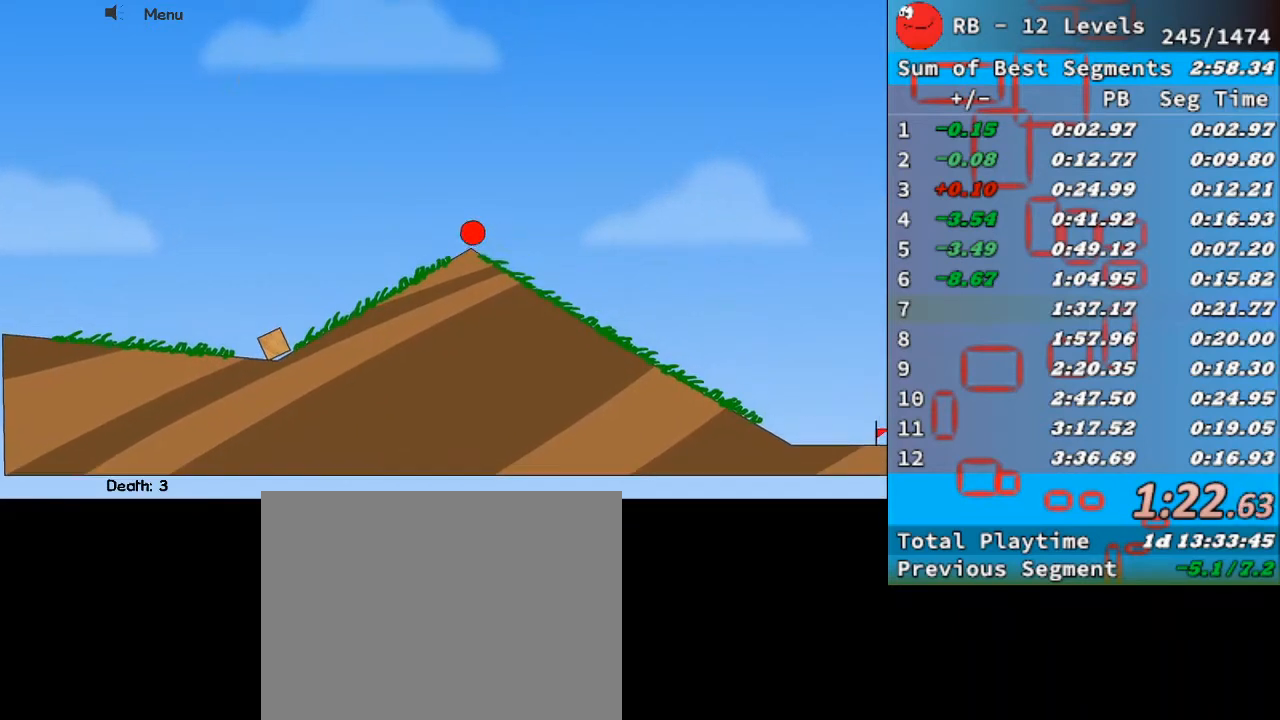
{"keys": ["right"], "events": []}
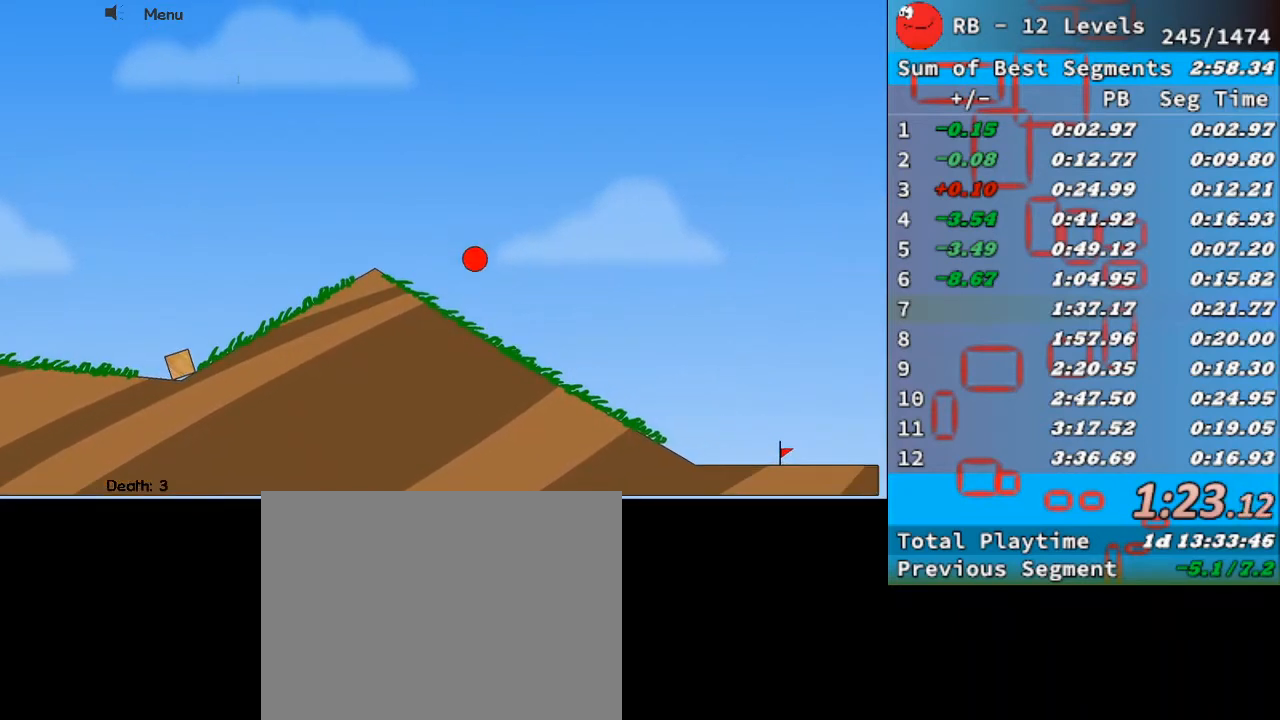
{"keys": ["right"], "events": []}
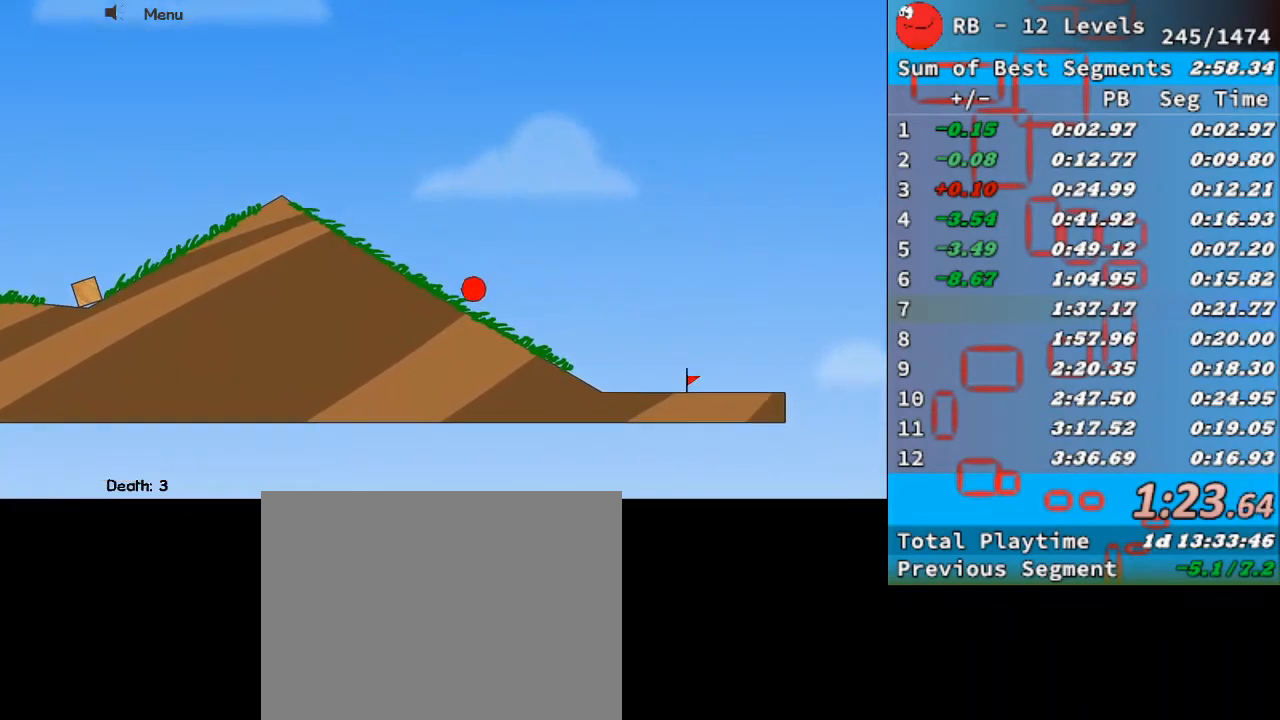
{"keys": ["right"], "events": []}
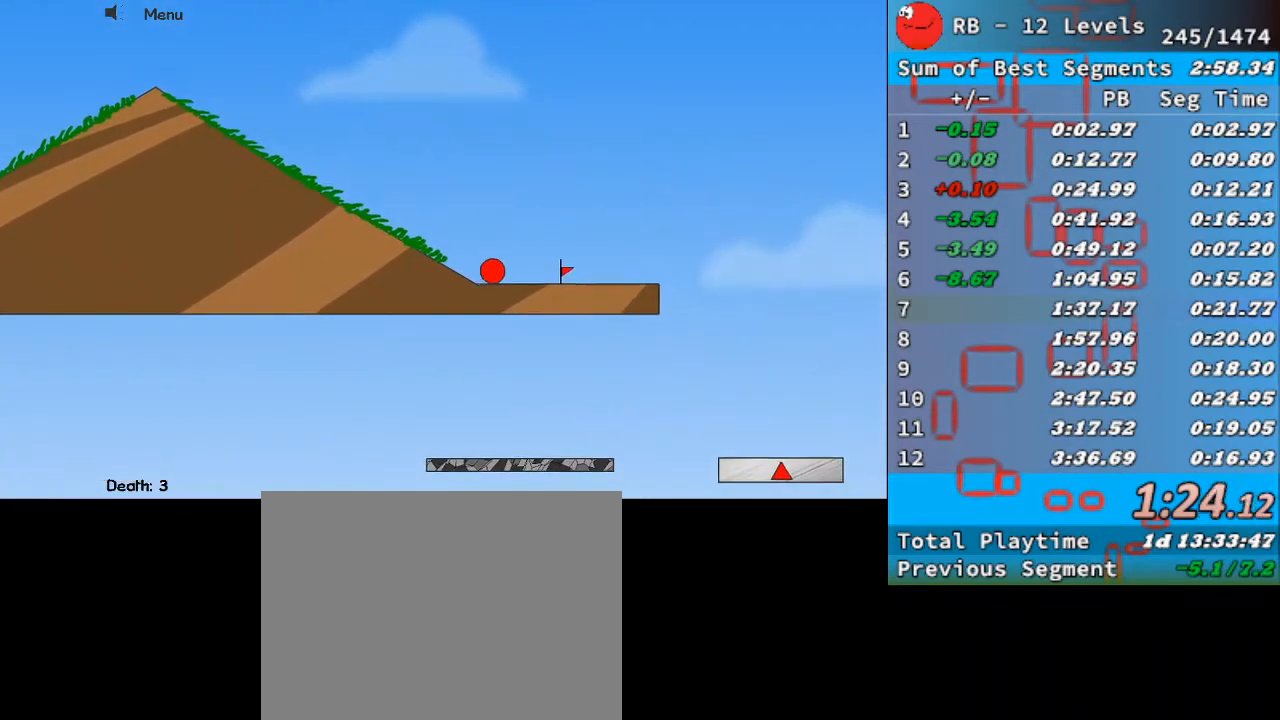
{"keys": ["right", "up"], "events": [[300, "up", "down"]]}
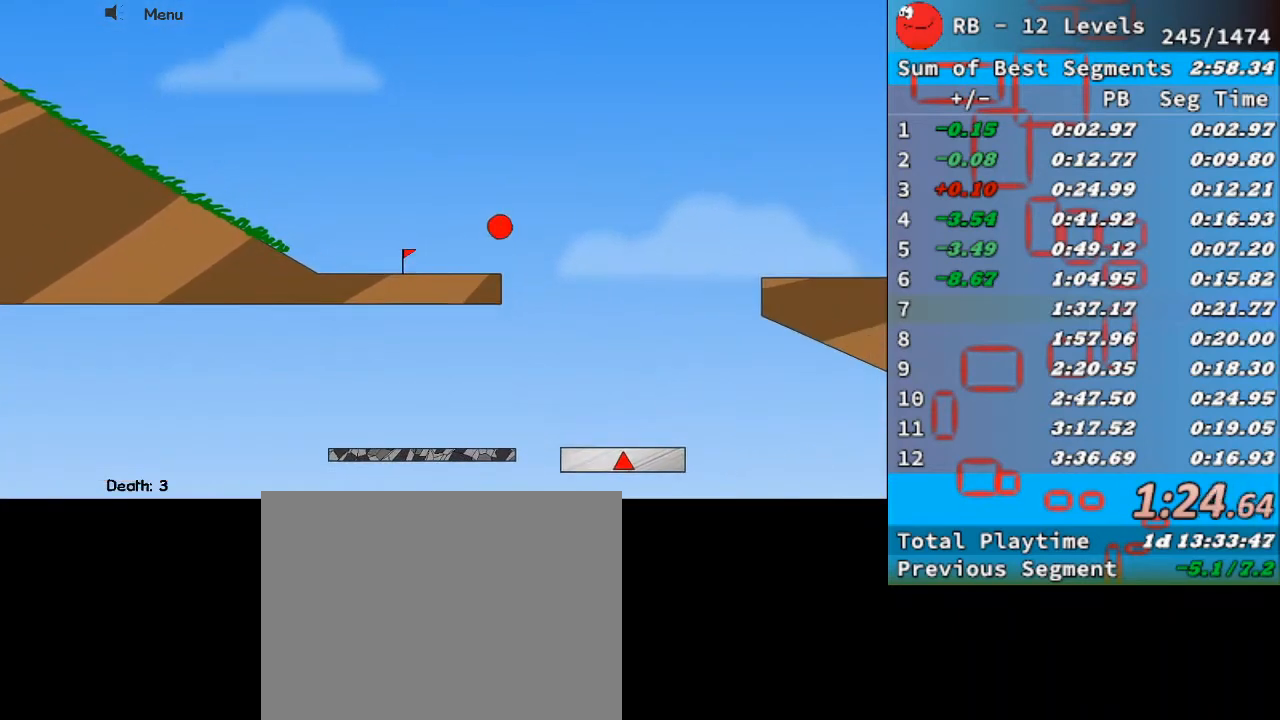
{"keys": ["right"], "events": [[133, "up", "up"]]}
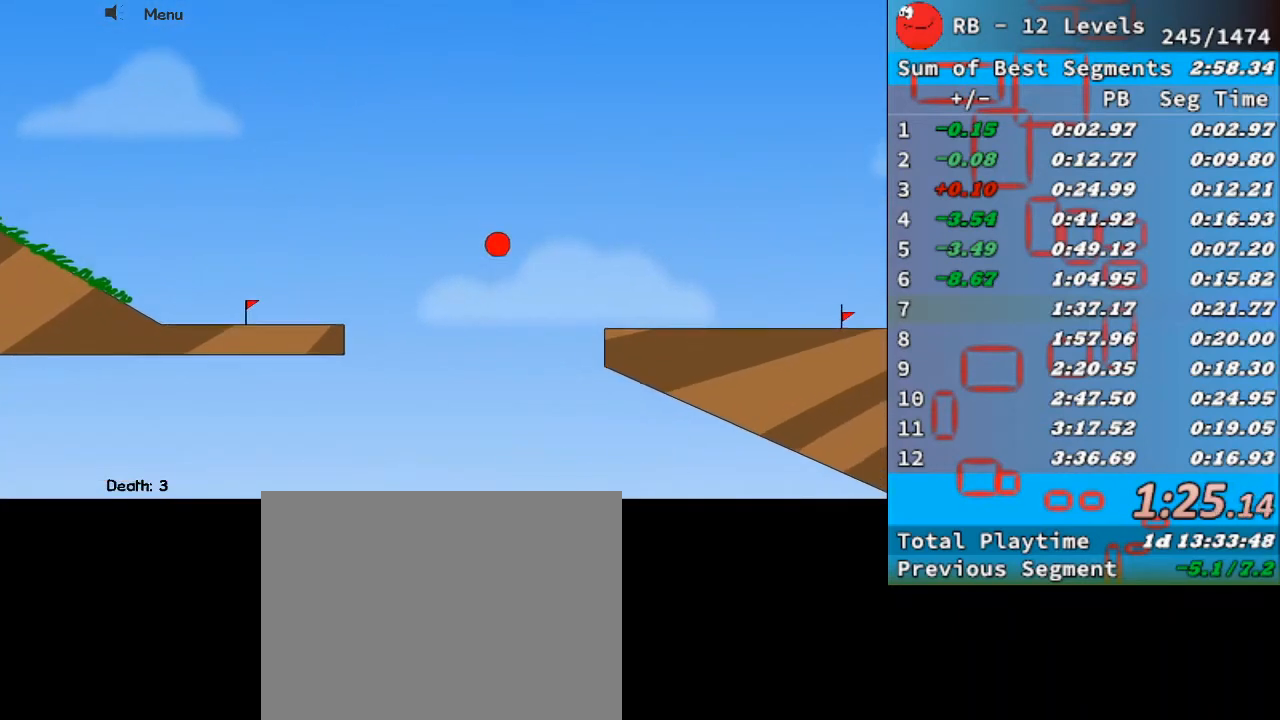
{"keys": ["right"], "events": []}
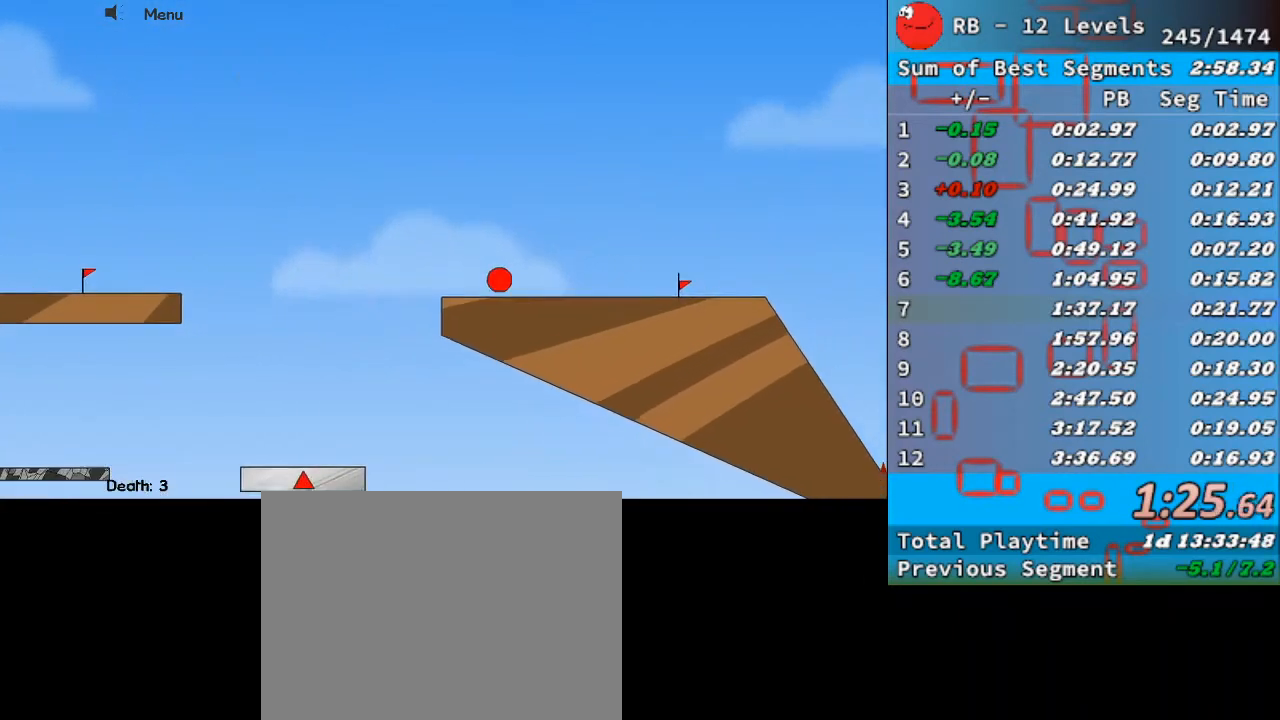
{"keys": ["right", "up"], "events": [[267, "up", "down"]]}